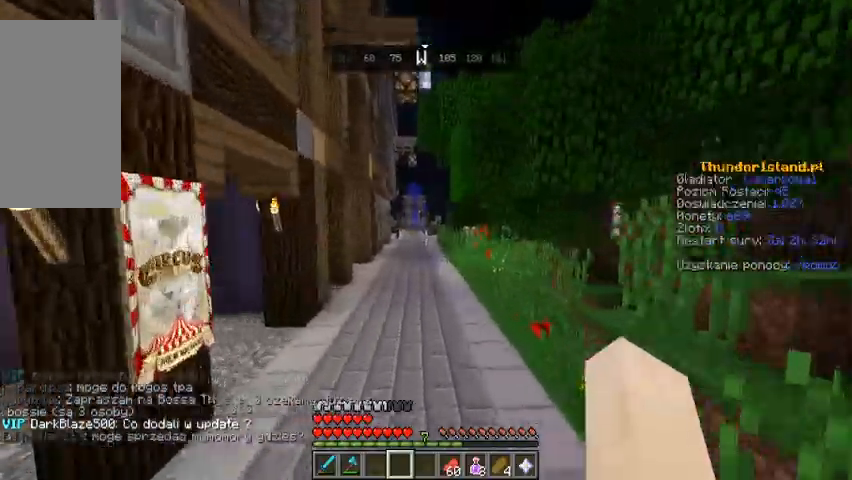
Gameplay with keyboard and mouse; each line is a JSON object with the keys and mouse buttons held at the frame after it. "events" lists presses ("down") and releases ("up") of "a", "d", "s", "space", "w", "mouse_left" and "mouse_right" between this image and that frame as [ms after this image, input, new state], when the widget could be followed in between. "mouse_left", "mouse_right" = the "left", "right" buttons of the "mouse" list. No other keys are recorded. Fast repeated clicks can show as one long hold. Mouse movement is not recorded.
{"keys": ["space", "w"], "mouse": [], "events": []}
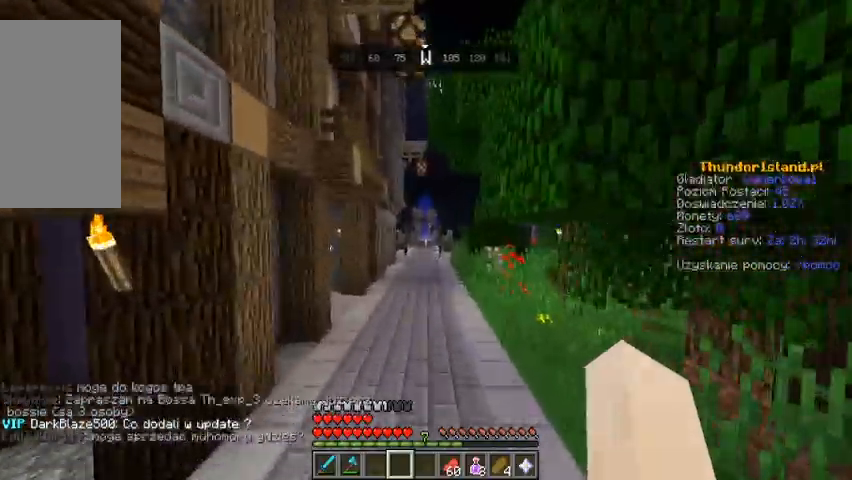
{"keys": ["space", "w"], "mouse": [], "events": []}
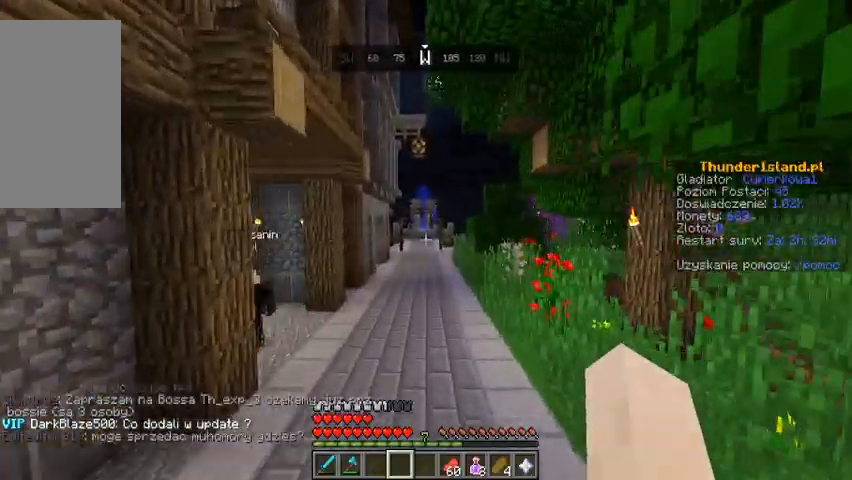
{"keys": ["space", "w"], "mouse": [], "events": []}
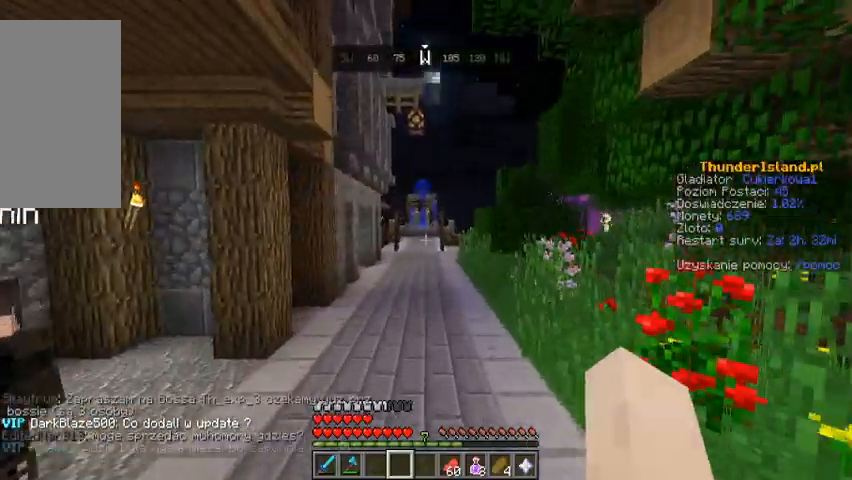
{"keys": ["space", "w"], "mouse": [], "events": []}
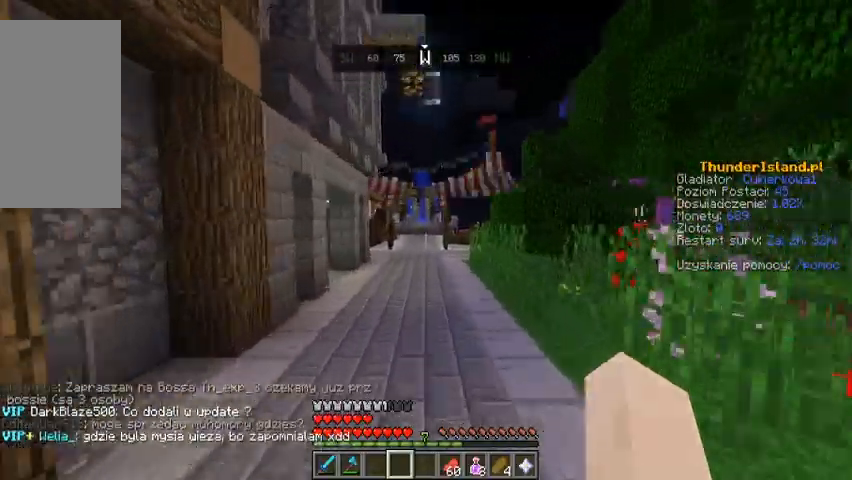
{"keys": ["space", "w"], "mouse": [], "events": []}
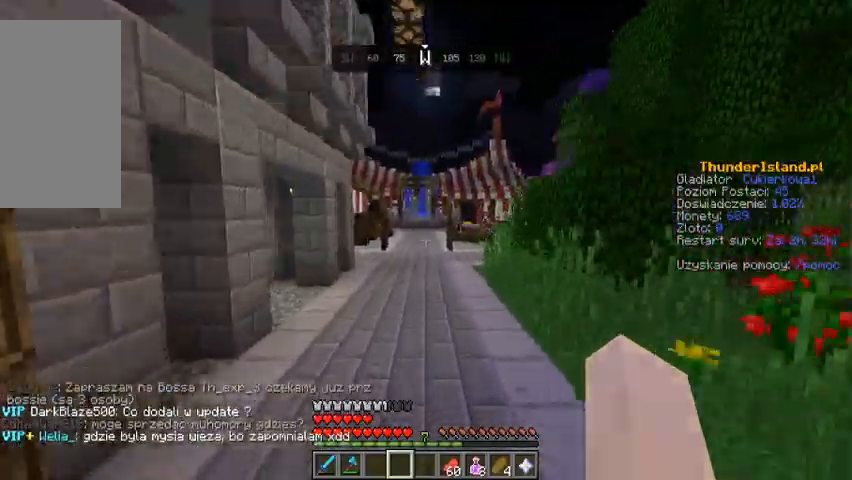
{"keys": ["space", "w"], "mouse": [], "events": []}
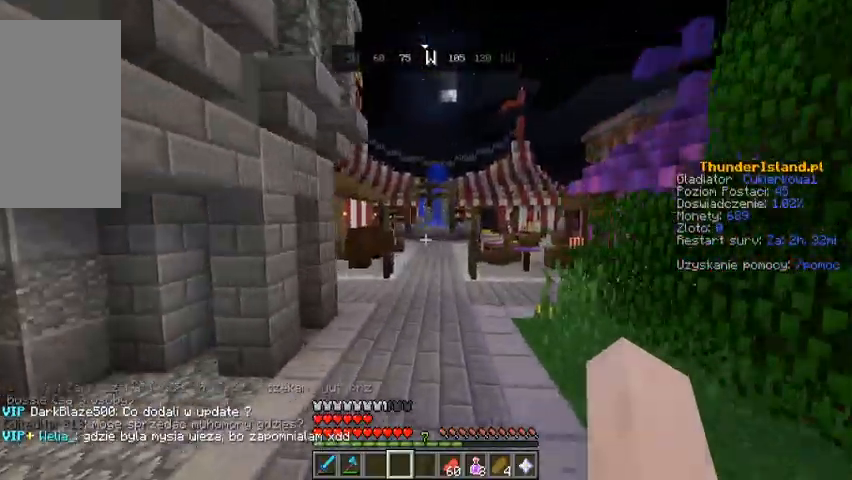
{"keys": ["w"], "mouse": [], "events": [[33, "space", "up"], [233, "space", "down"], [467, "space", "up"]]}
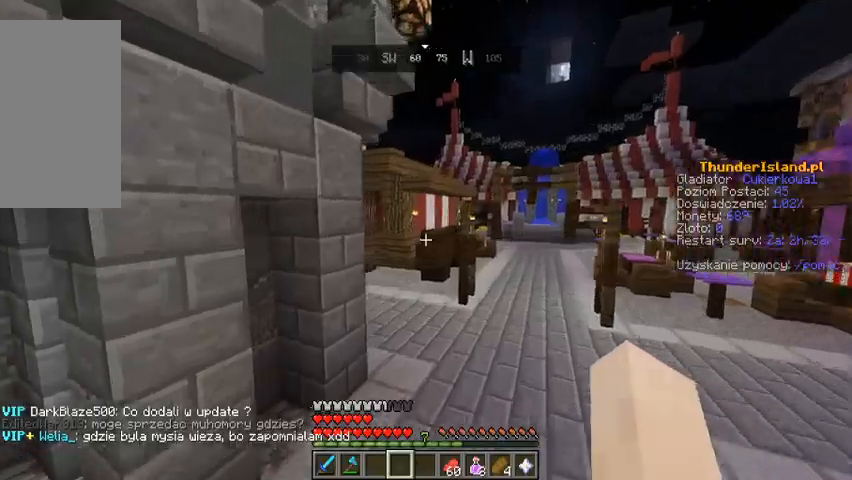
{"keys": ["space", "w"], "mouse": [], "events": [[300, "space", "down"]]}
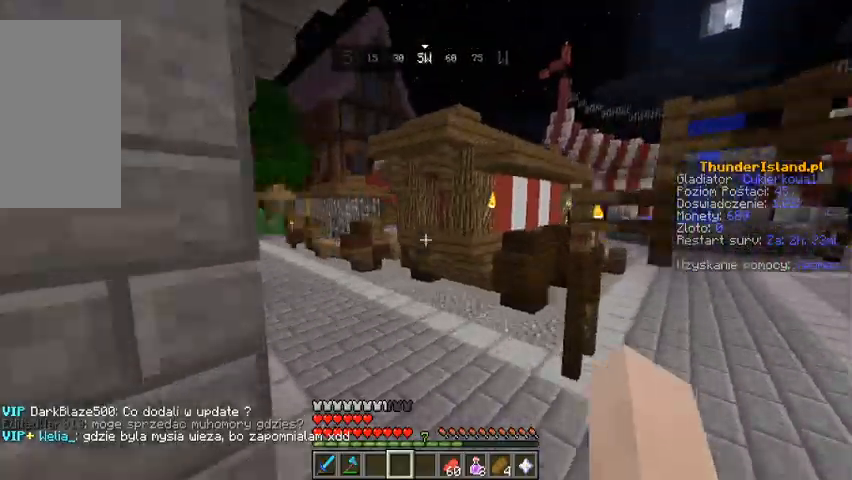
{"keys": ["space", "w"], "mouse": [], "events": [[33, "space", "up"], [367, "space", "down"]]}
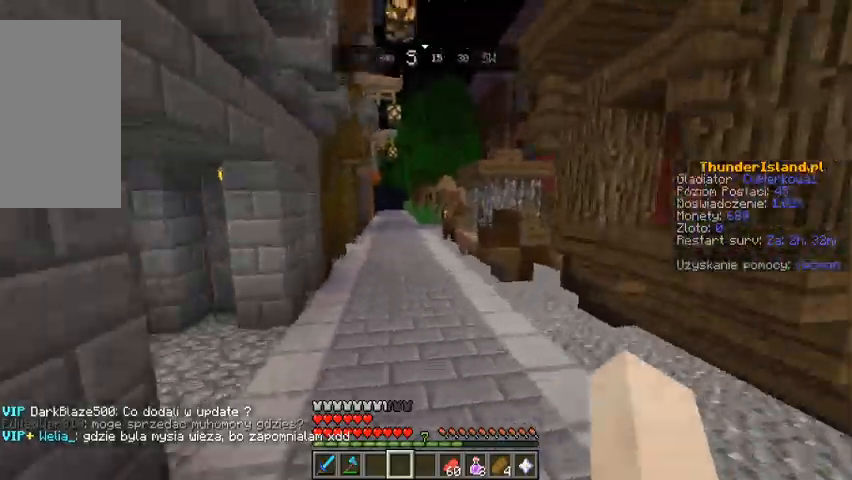
{"keys": ["space", "w"], "mouse": [], "events": [[33, "space", "up"], [500, "space", "down"]]}
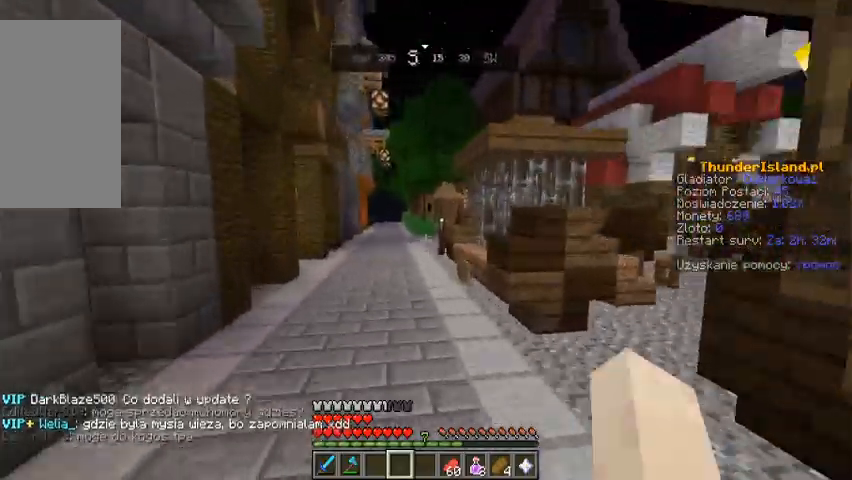
{"keys": ["w"], "mouse": [], "events": [[167, "space", "up"]]}
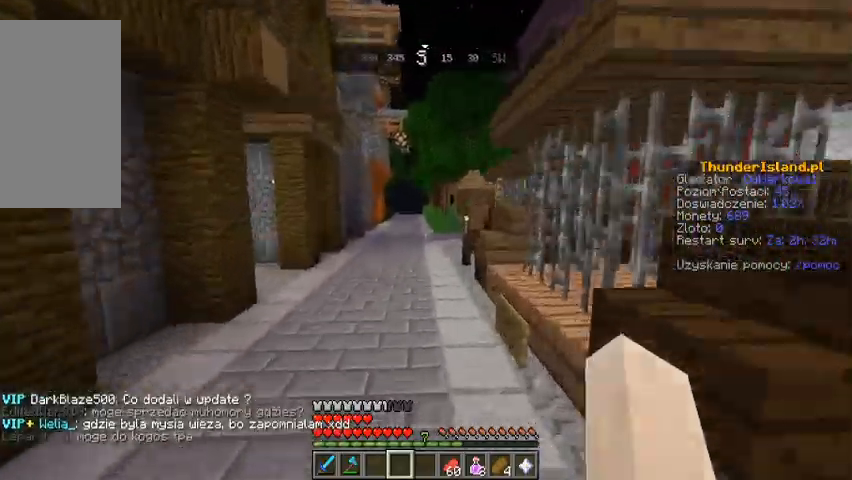
{"keys": ["w"], "mouse": [], "events": [[33, "space", "down"], [267, "space", "up"]]}
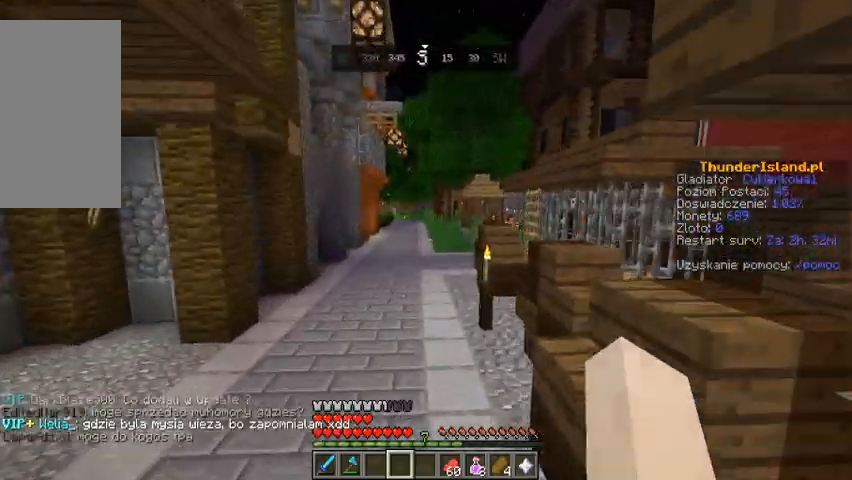
{"keys": ["w"], "mouse": [], "events": [[267, "space", "down"], [500, "space", "up"]]}
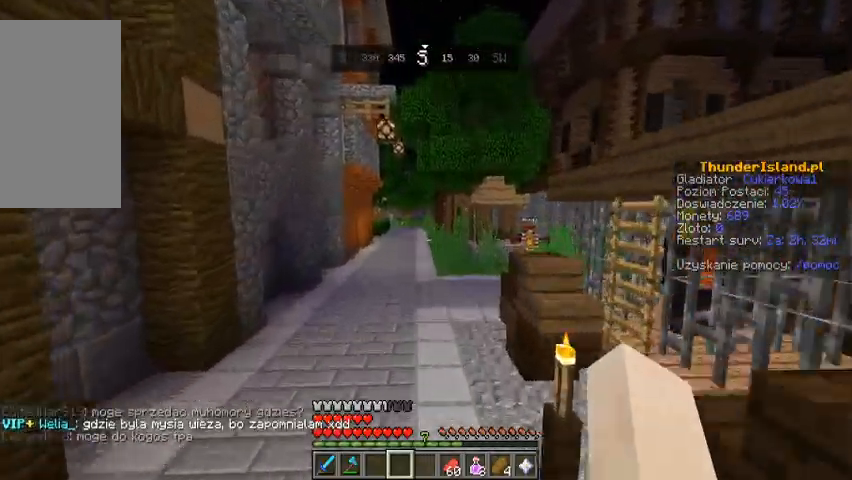
{"keys": ["space", "w"], "mouse": [], "events": [[467, "space", "down"]]}
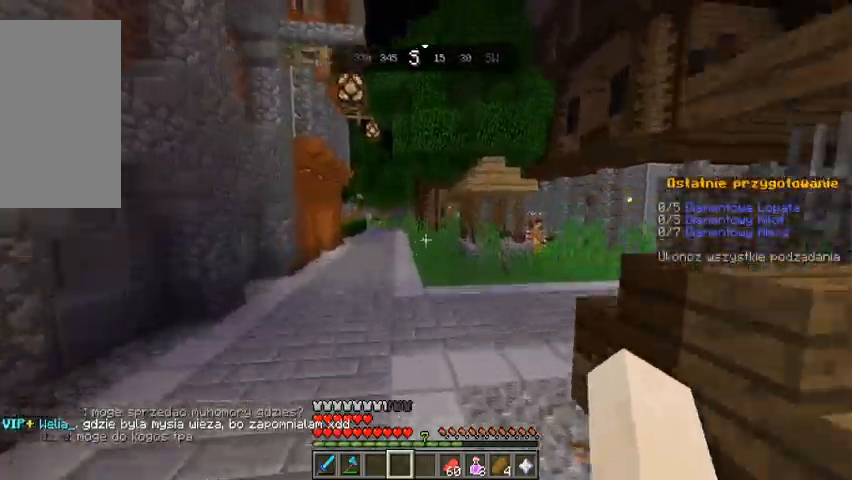
{"keys": ["w"], "mouse": [], "events": [[100, "space", "up"]]}
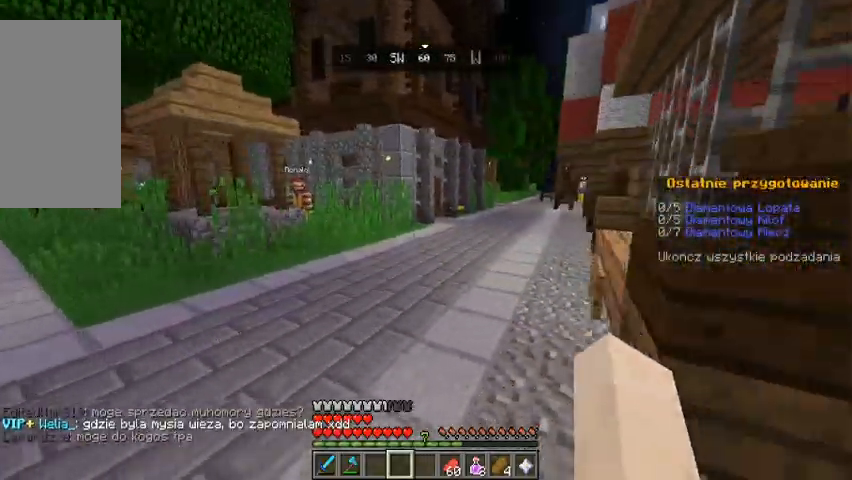
{"keys": ["w"], "mouse": [], "events": [[33, "space", "down"], [200, "space", "up"]]}
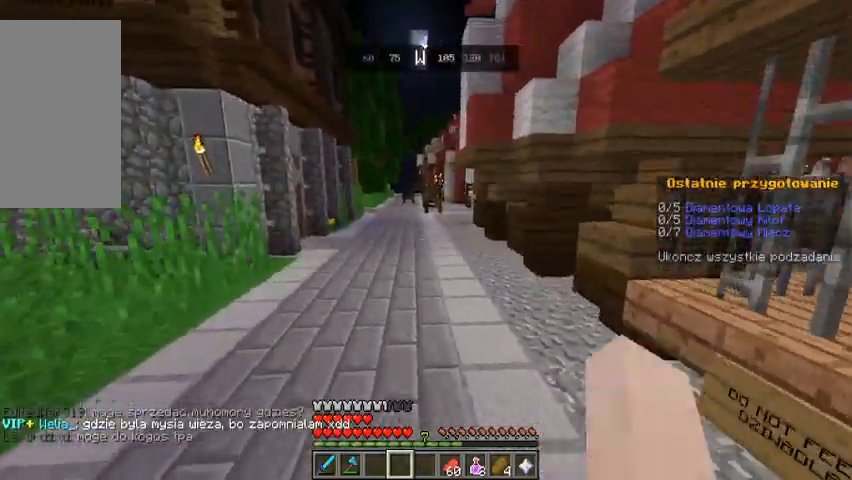
{"keys": ["w"], "mouse": [], "events": [[33, "space", "down"], [267, "space", "up"]]}
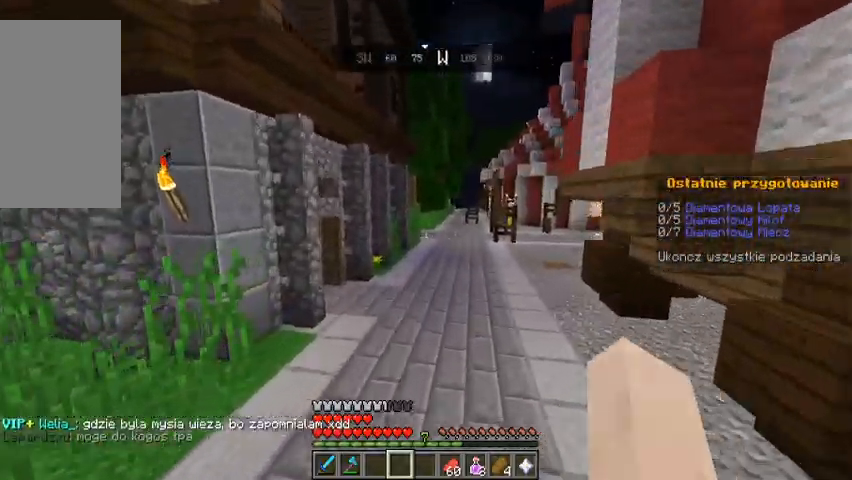
{"keys": ["w"], "mouse": [], "events": [[133, "space", "down"], [300, "space", "up"]]}
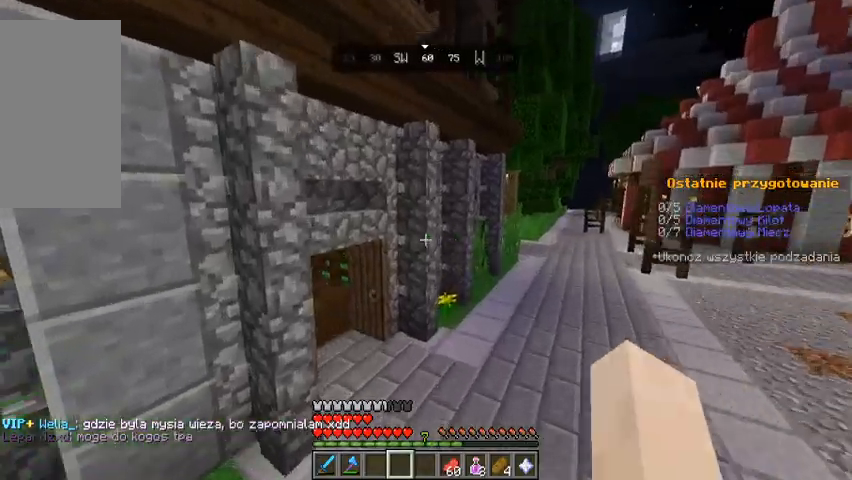
{"keys": ["w"], "mouse": [], "events": []}
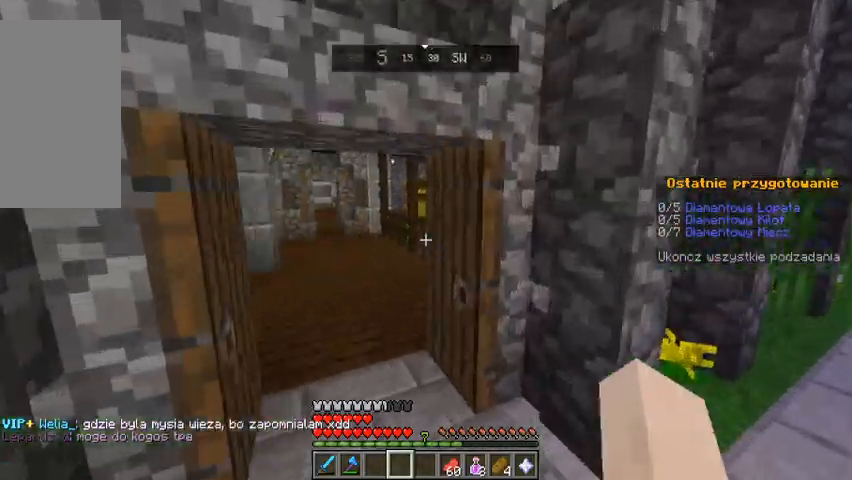
{"keys": ["w"], "mouse": [], "events": []}
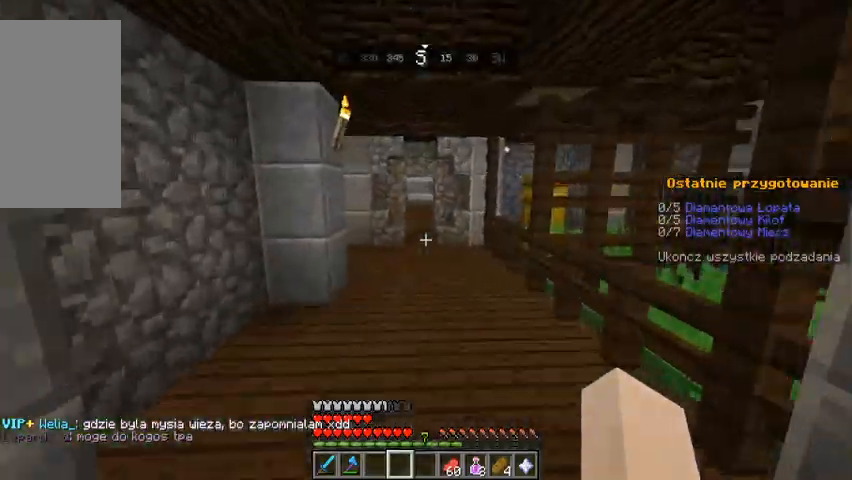
{"keys": ["space", "w"], "mouse": [], "events": [[467, "space", "down"]]}
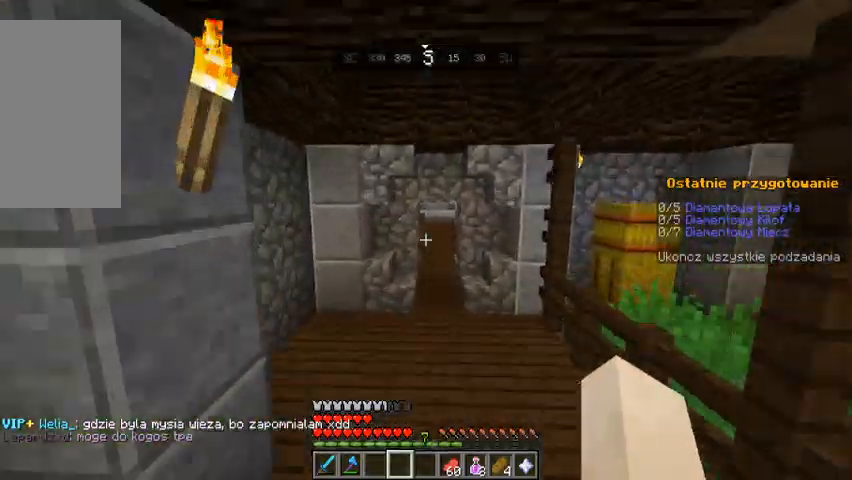
{"keys": ["w"], "mouse": [], "events": [[167, "space", "up"]]}
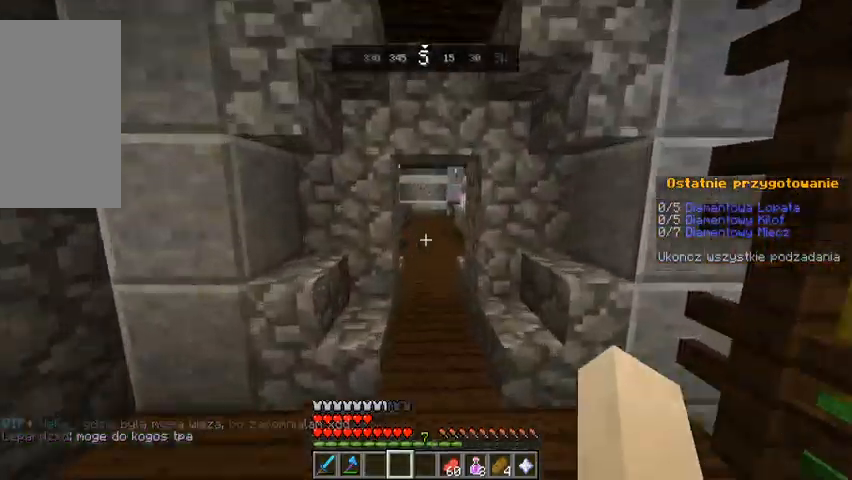
{"keys": ["w"], "mouse": [], "events": []}
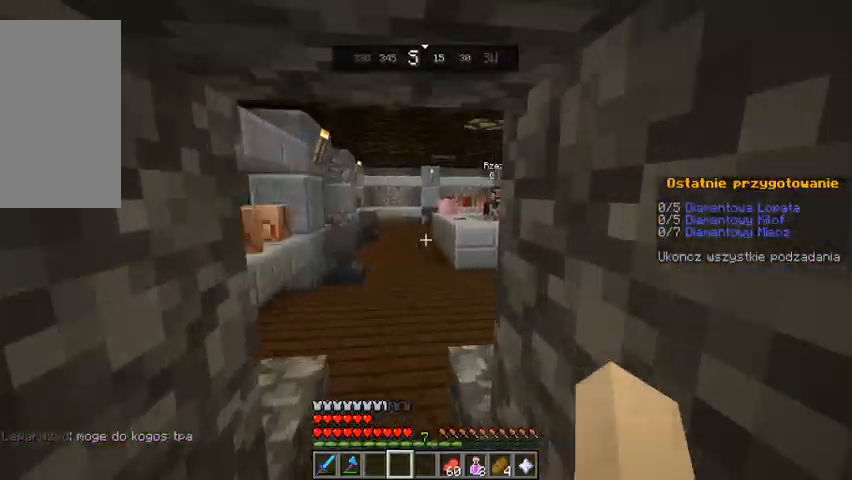
{"keys": ["w"], "mouse": [], "events": []}
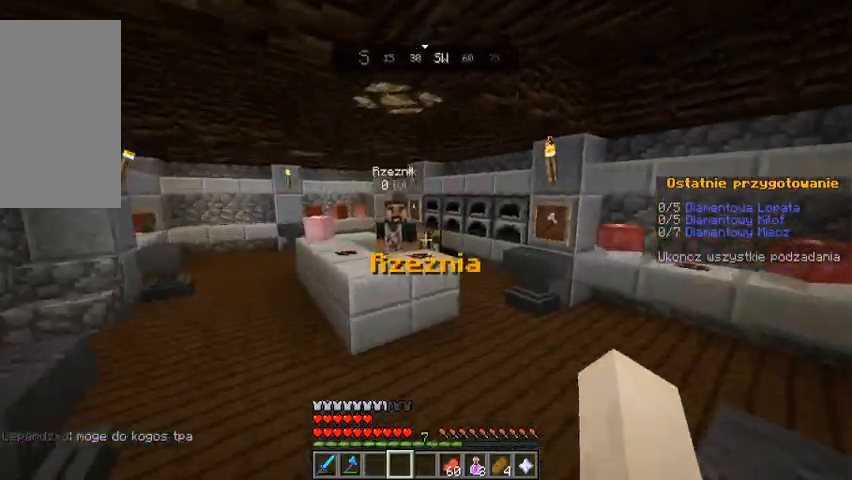
{"keys": ["w"], "mouse": [], "events": []}
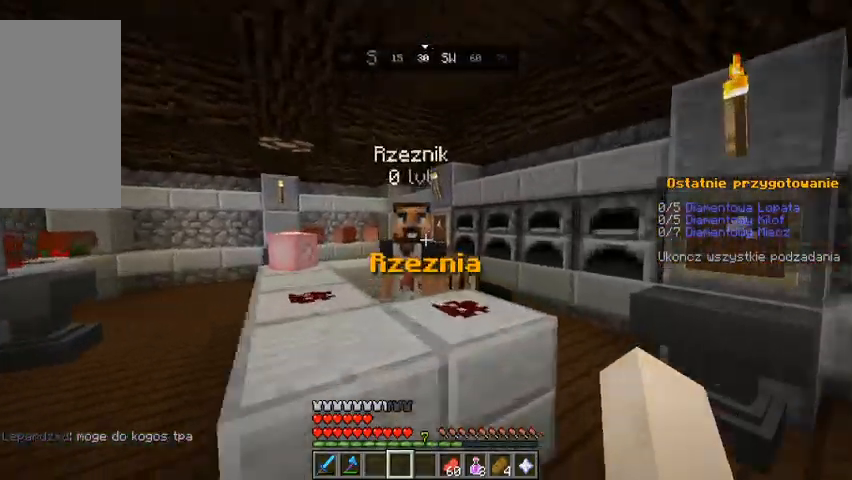
{"keys": [], "mouse": [], "events": [[267, "w", "up"]]}
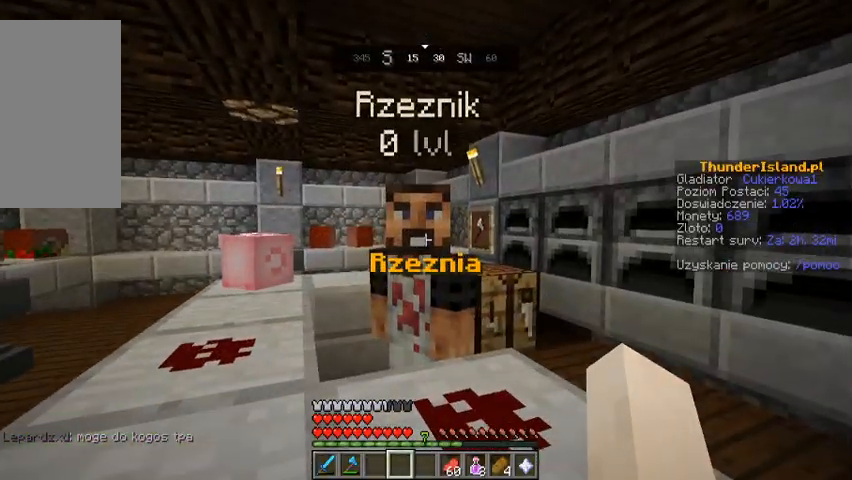
{"keys": [], "mouse": [], "events": [[133, "mouse_right", "down"], [267, "mouse_right", "up"]]}